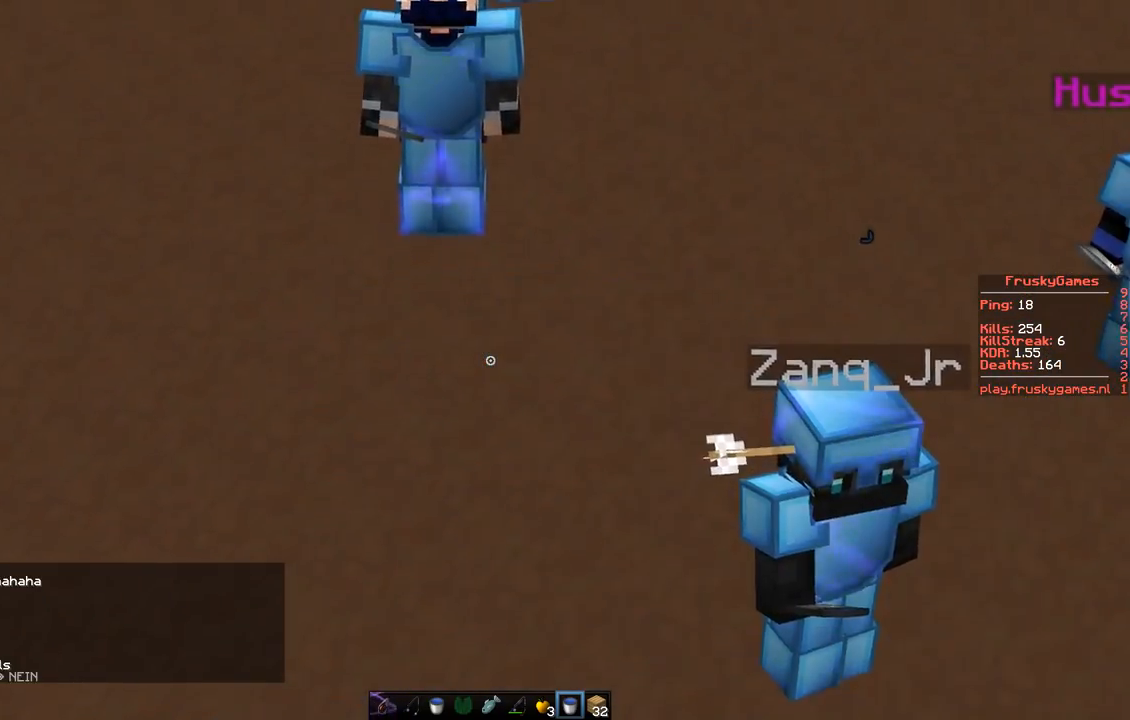
Gameplay with keyboard; each line is a JSON object with the keys held at the frame after it. "events" lists presses ("down") and releases ("up") of "a", "d", "s" and "w" between this image and that frame as [ms after this image, input, new state], when the widget could be followed in between. No other keys are recorded. Mouse input is not recorded.
{"keys": ["s", "w"], "events": [[100, "s", "down"], [484, "w", "down"]]}
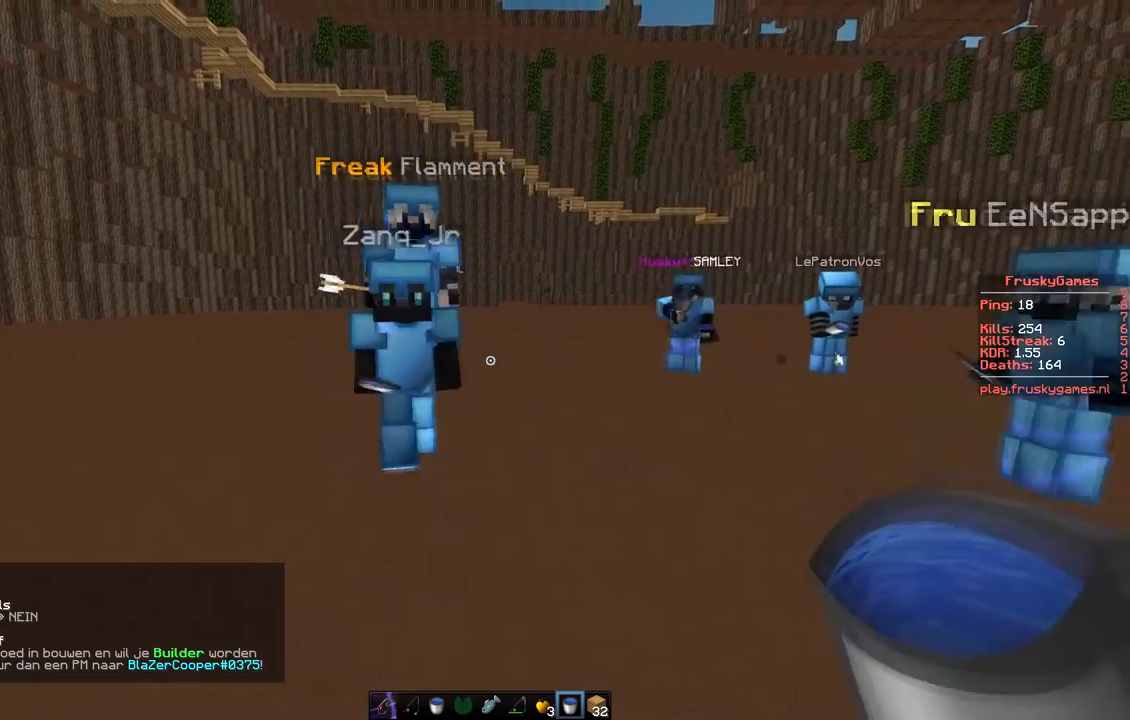
{"keys": [], "events": [[33, "s", "up"], [183, "w", "up"]]}
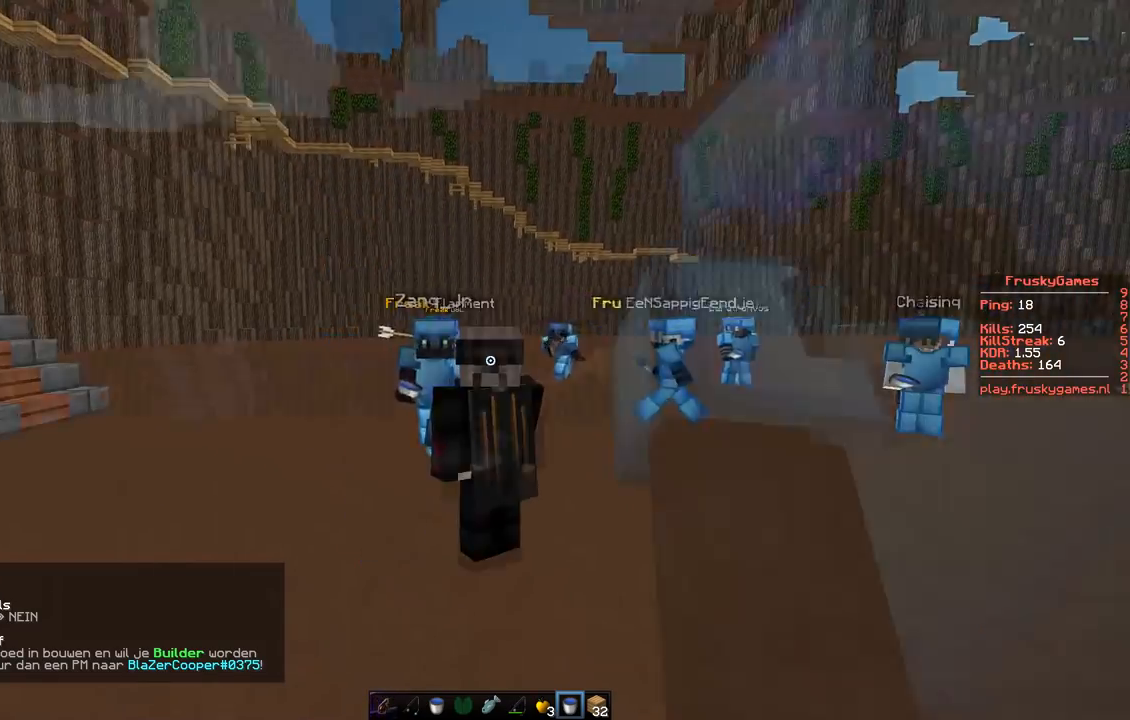
{"keys": [], "events": []}
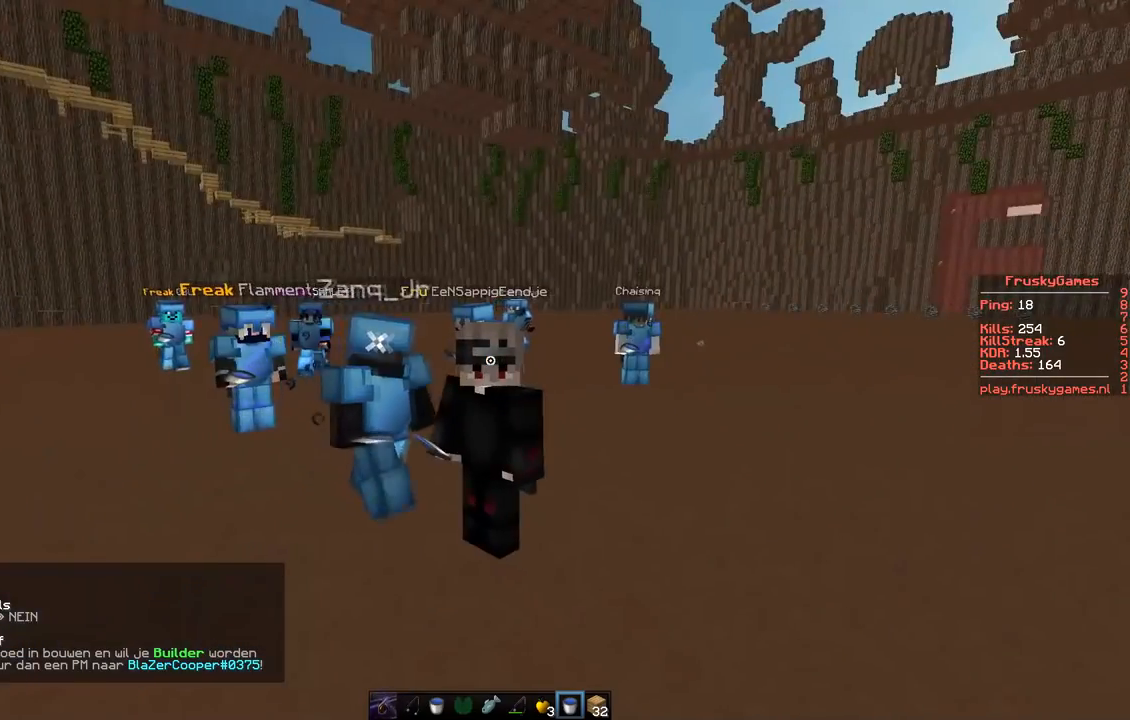
{"keys": ["s"], "events": [[467, "s", "down"]]}
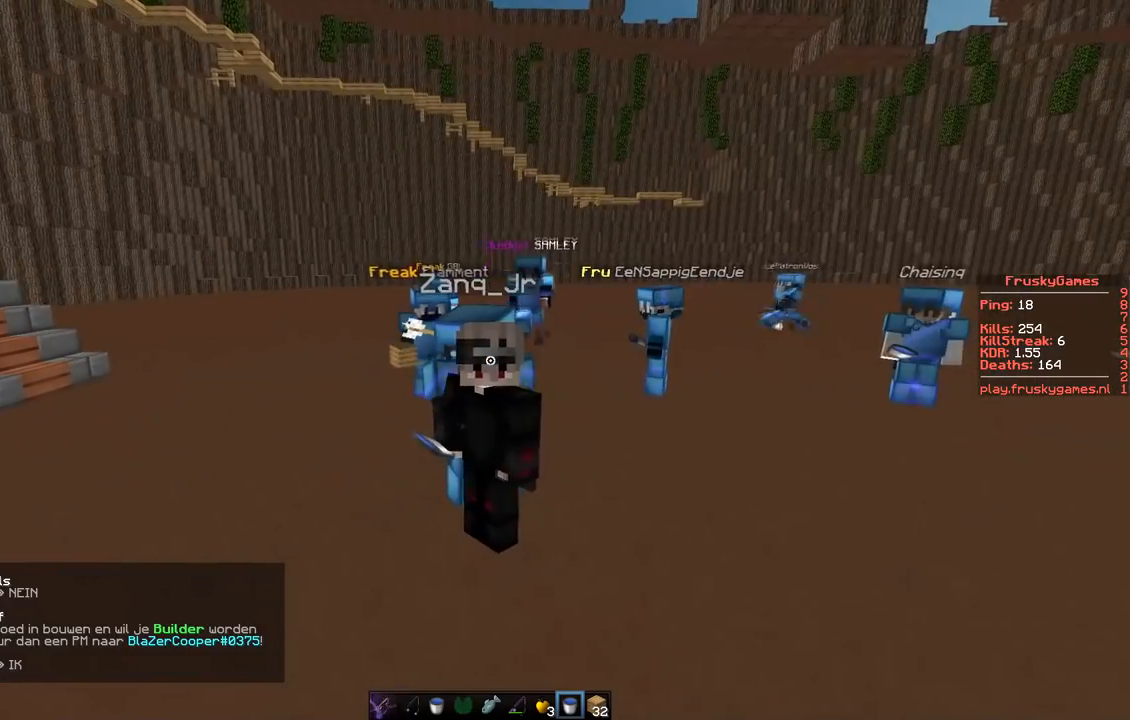
{"keys": ["a", "s"], "events": [[200, "a", "down"]]}
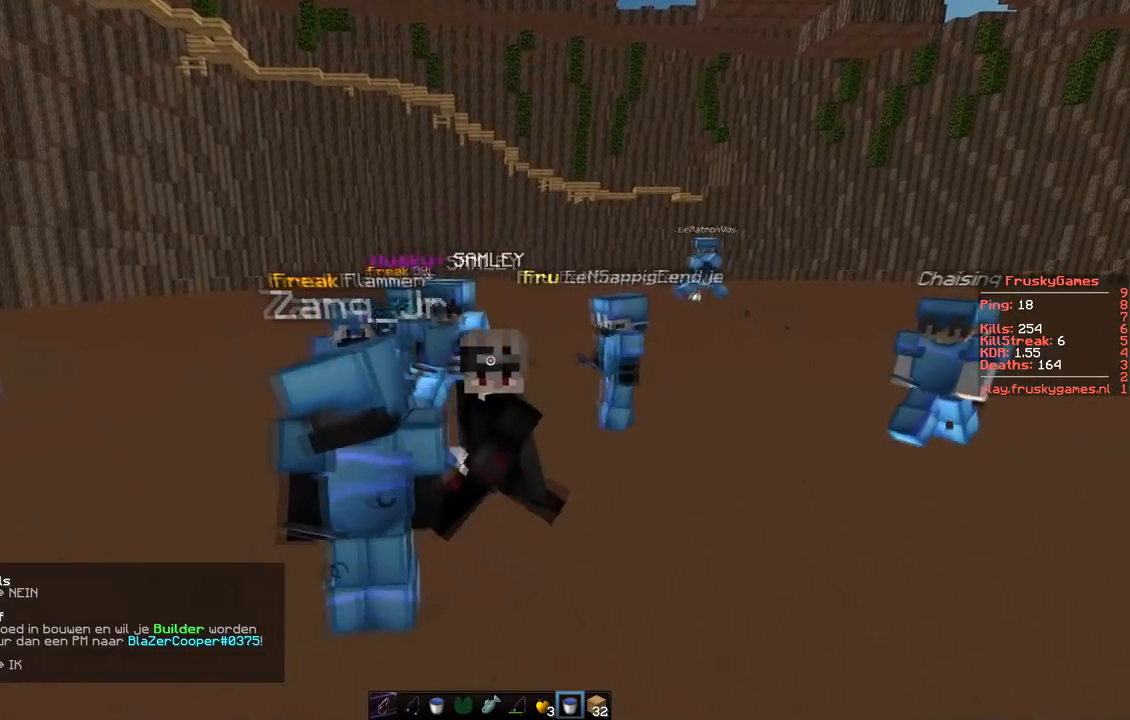
{"keys": [], "events": [[150, "s", "up"], [183, "a", "up"]]}
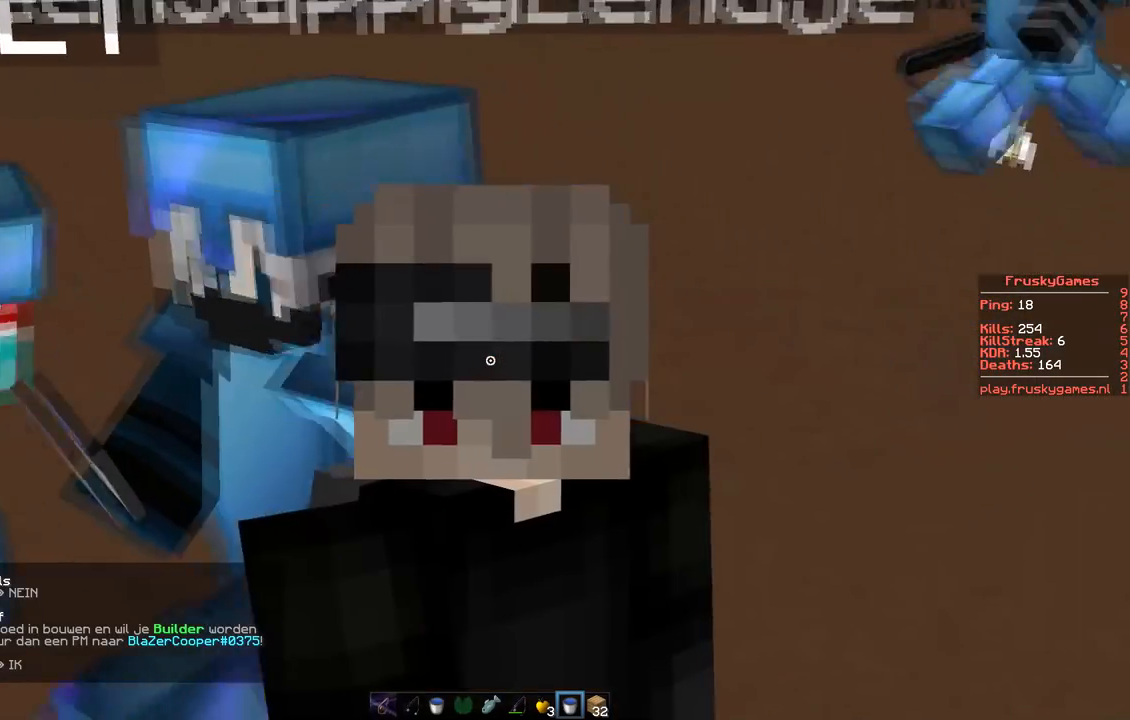
{"keys": ["a"], "events": [[300, "a", "down"]]}
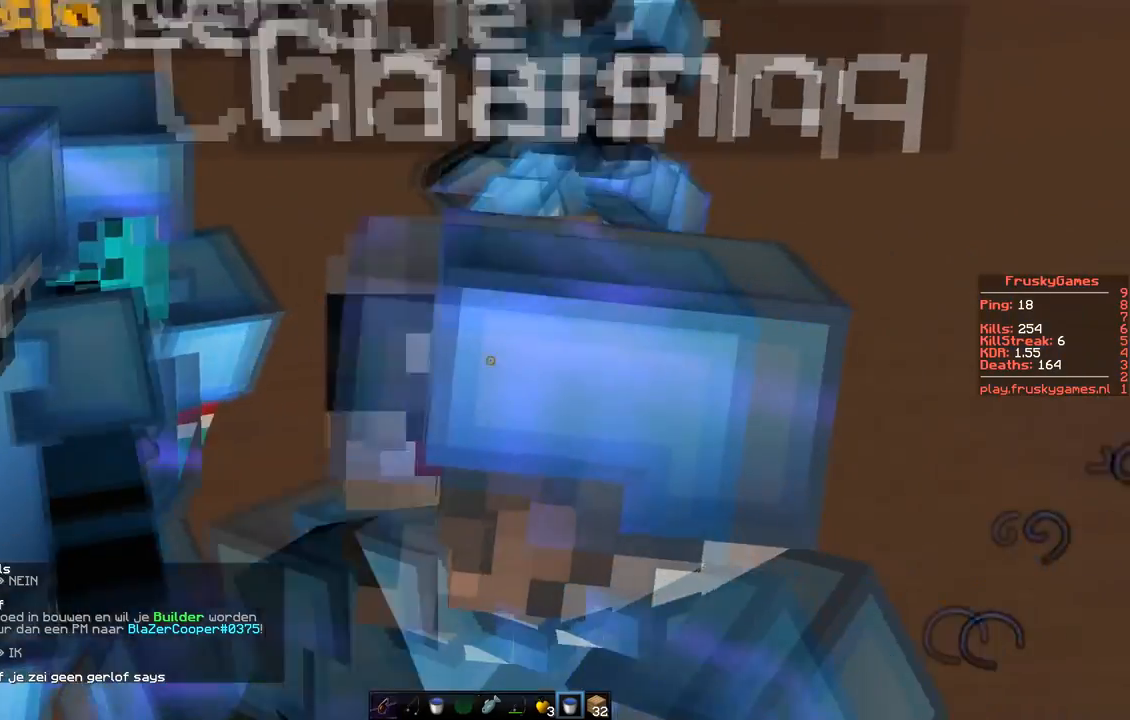
{"keys": ["w"], "events": [[83, "w", "down"], [233, "a", "up"]]}
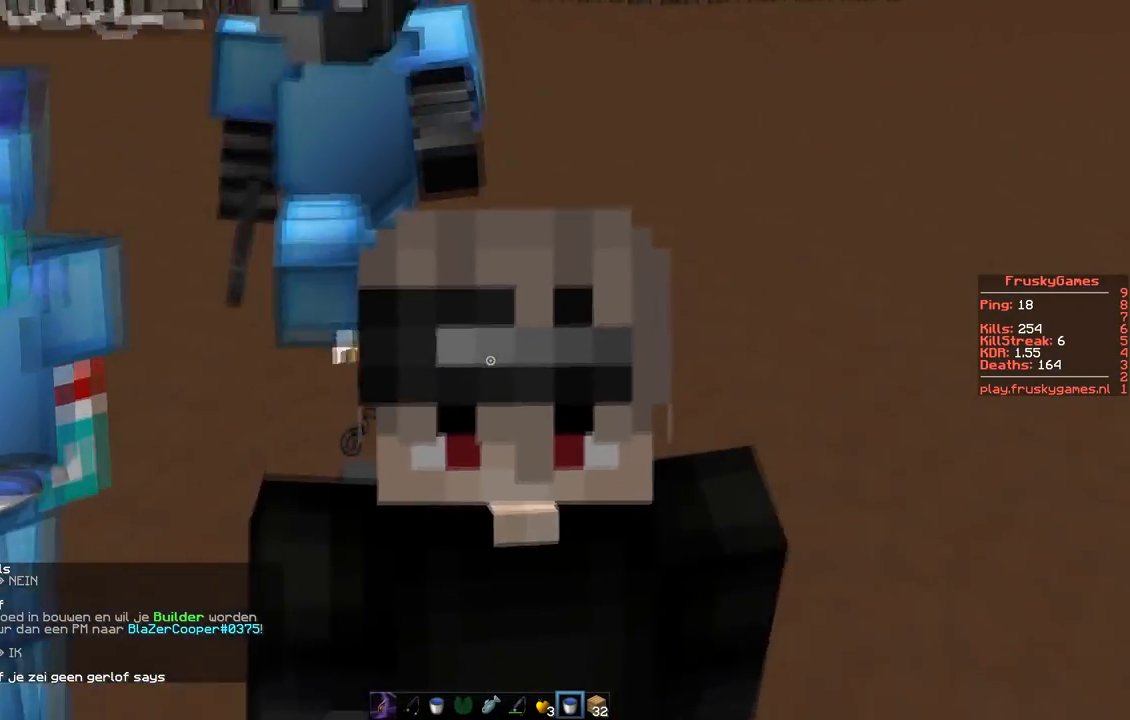
{"keys": [], "events": [[134, "w", "up"]]}